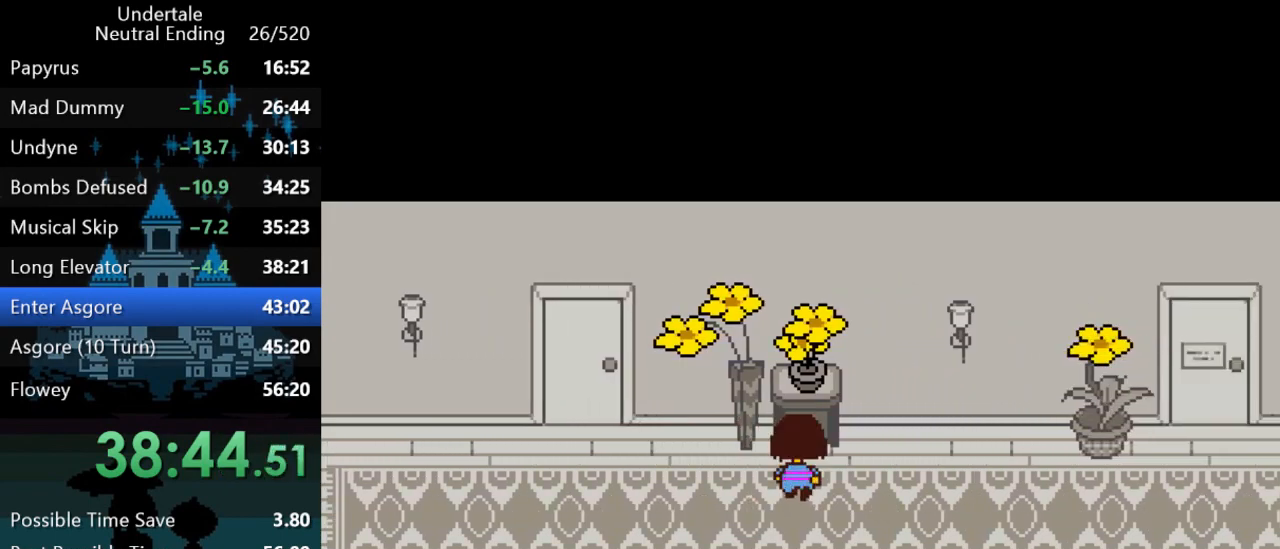
Gameplay with keyboard; each line is a JSON object with the keys held at the frame after it. "events" lists presses ("down") and releases ("up") of "c", "ctrl", "down", "left", "return", "right", "shift", "up", "x" and "z" between this image and that frame as [ms after this image, input, new state], when the widget could be followed in between. No other keys are recorded. Mouse input is not recorded.
{"keys": ["right"], "events": []}
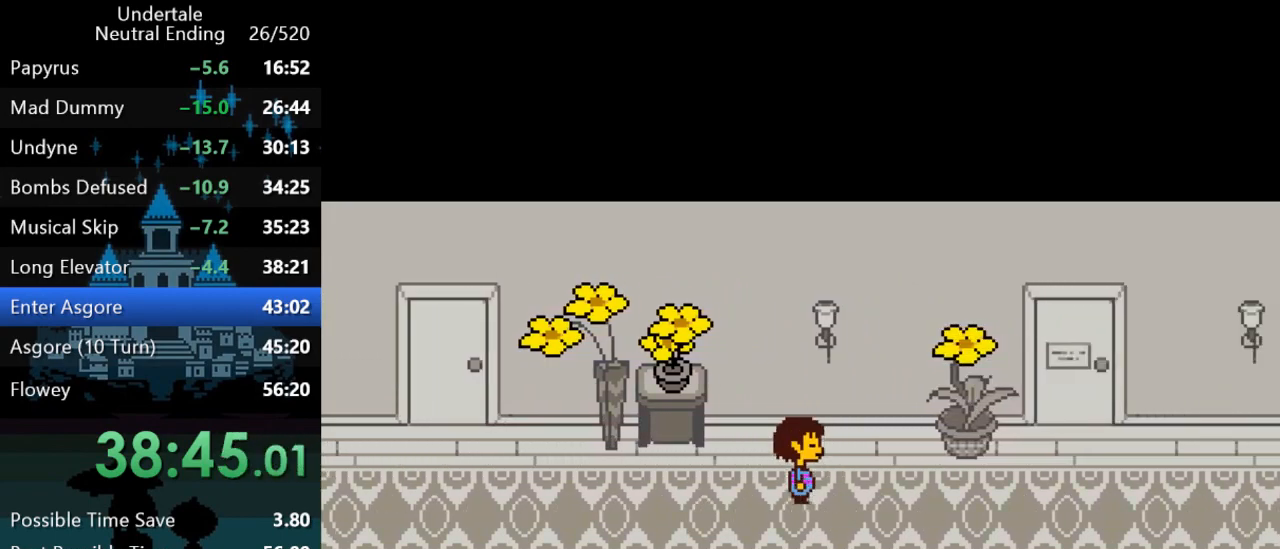
{"keys": ["right"], "events": []}
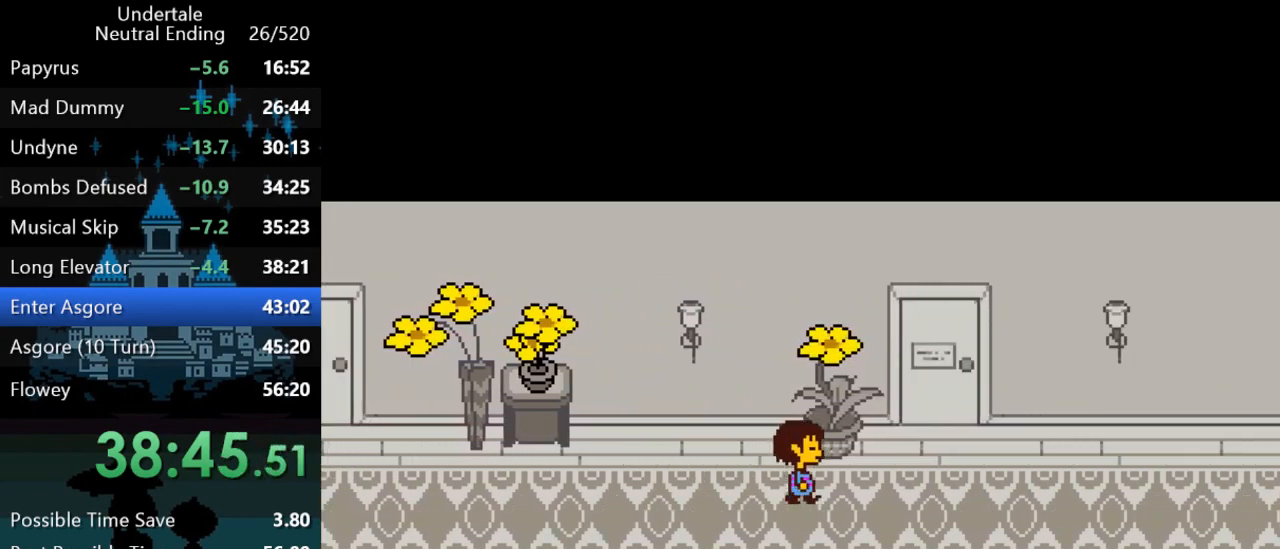
{"keys": ["right"], "events": [[83, "down", "down"], [83, "up", "down"], [150, "up", "up"], [183, "down", "up"]]}
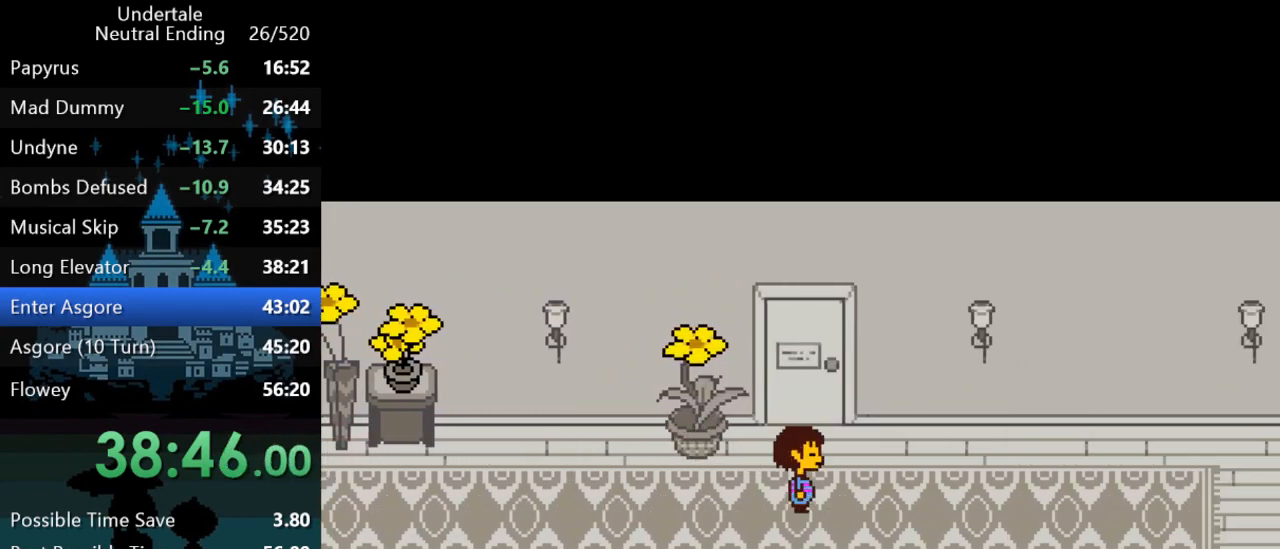
{"keys": ["right"], "events": []}
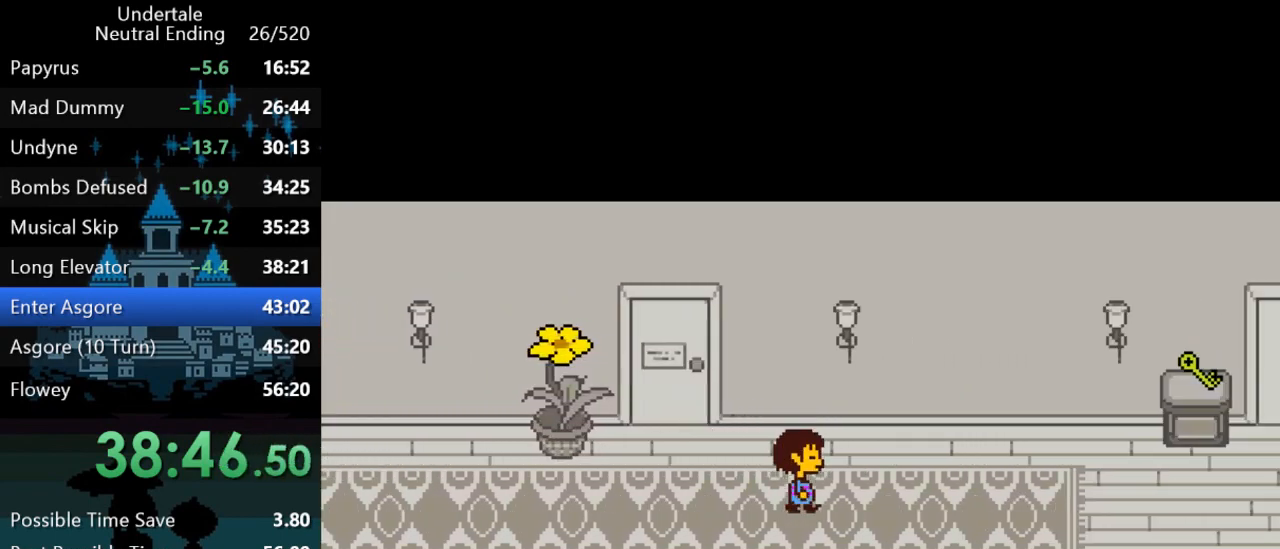
{"keys": ["right"], "events": []}
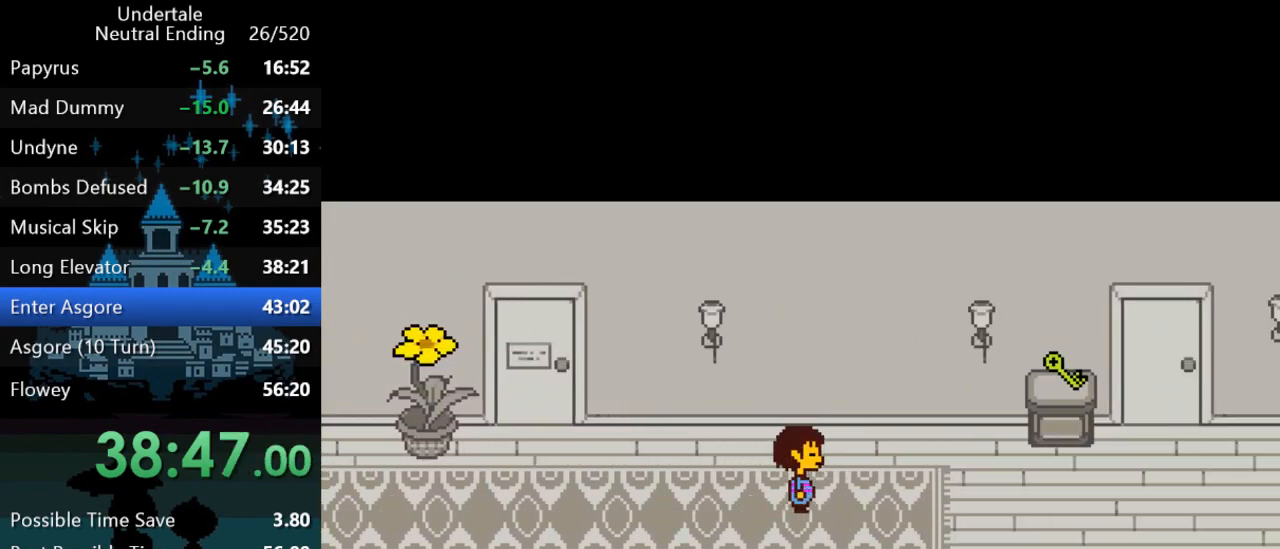
{"keys": ["right"], "events": []}
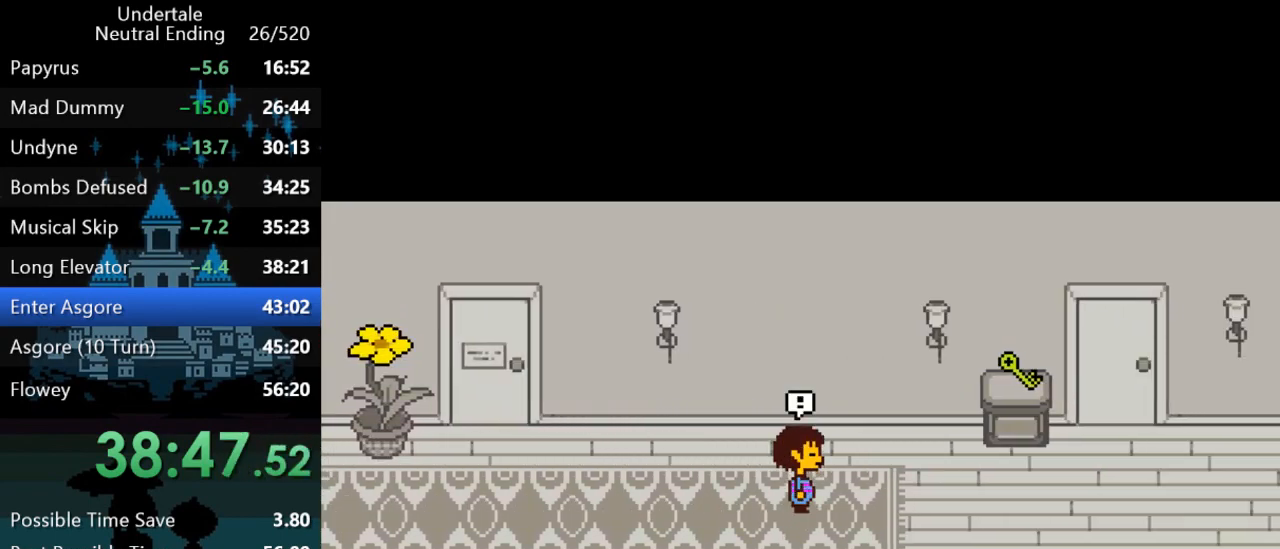
{"keys": [], "events": [[17, "right", "up"]]}
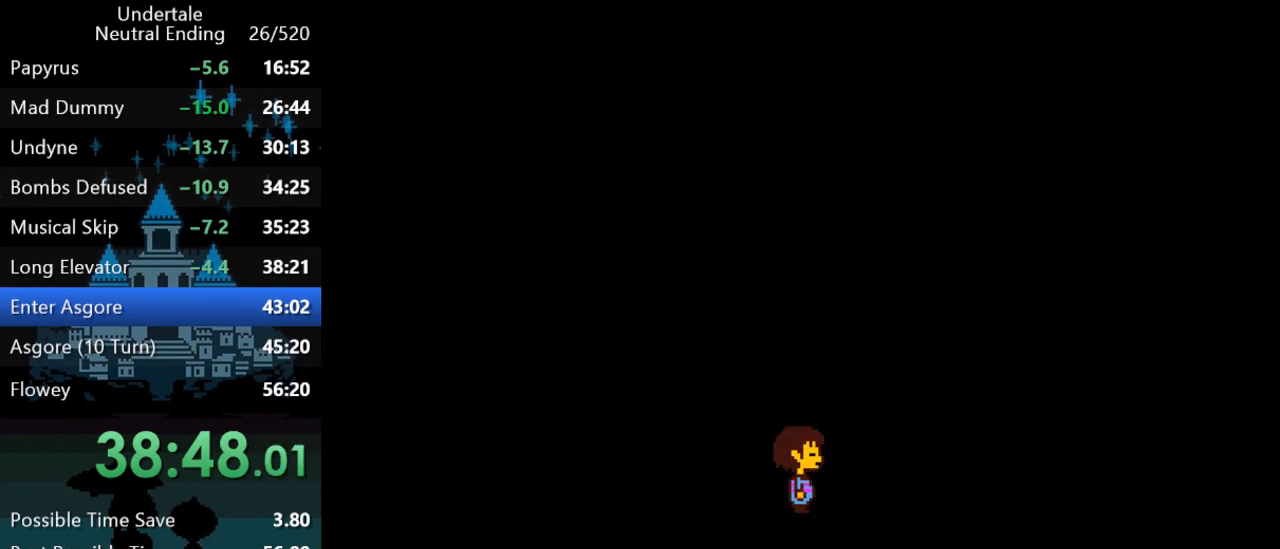
{"keys": [], "events": []}
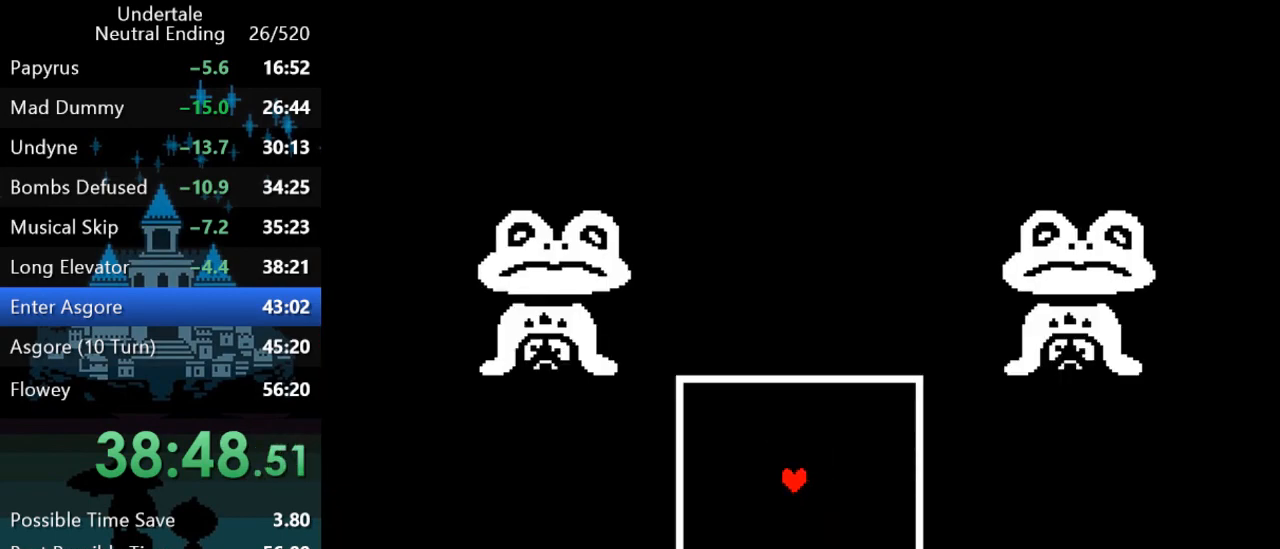
{"keys": [], "events": []}
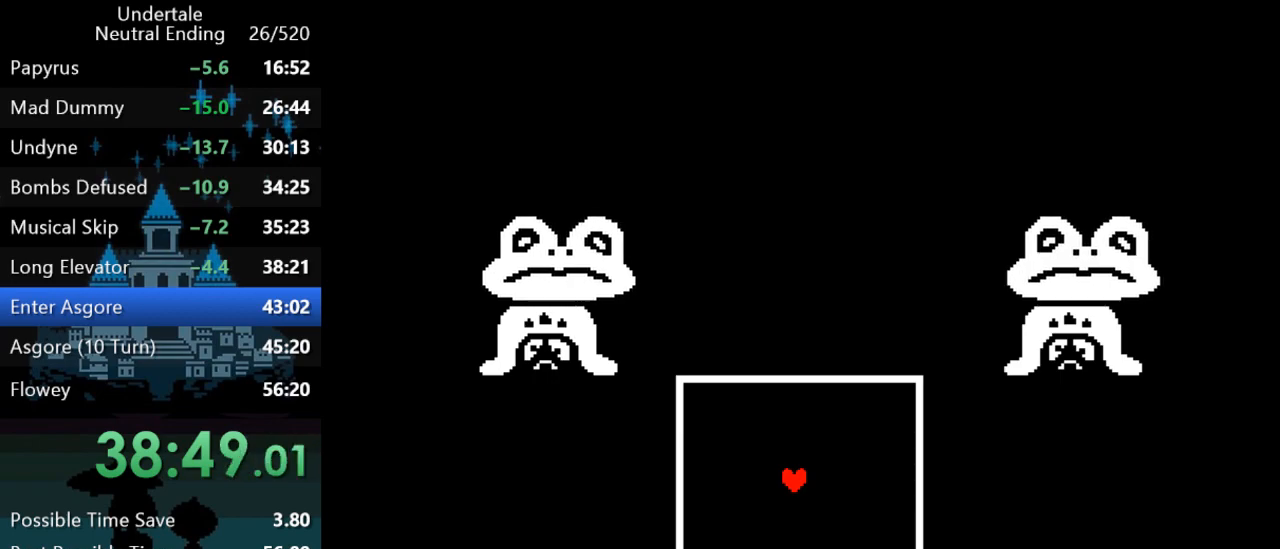
{"keys": [], "events": []}
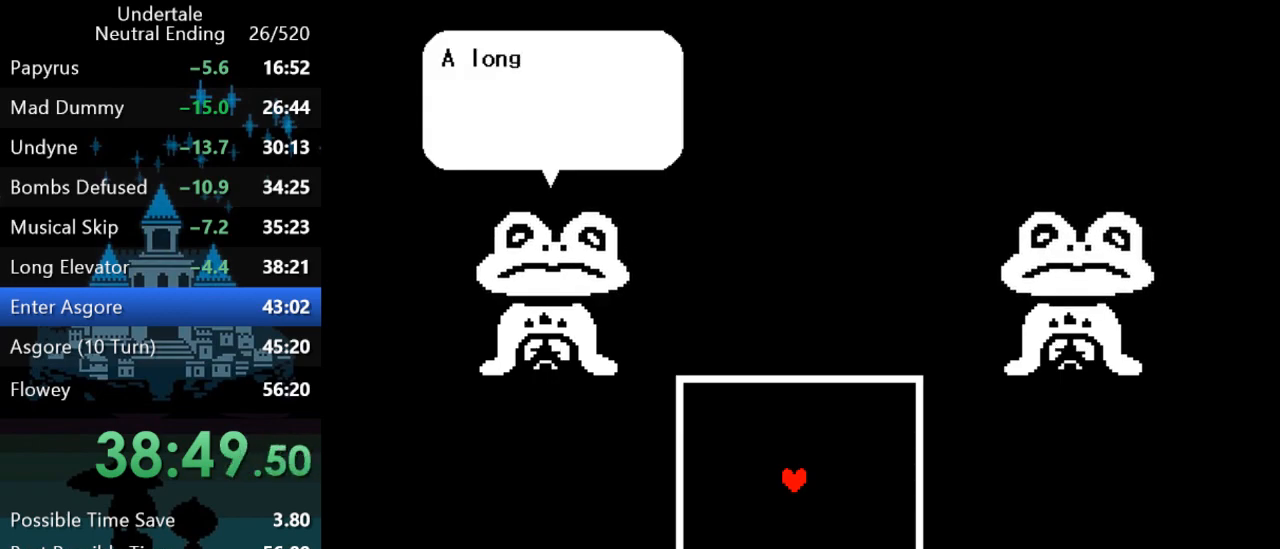
{"keys": [], "events": []}
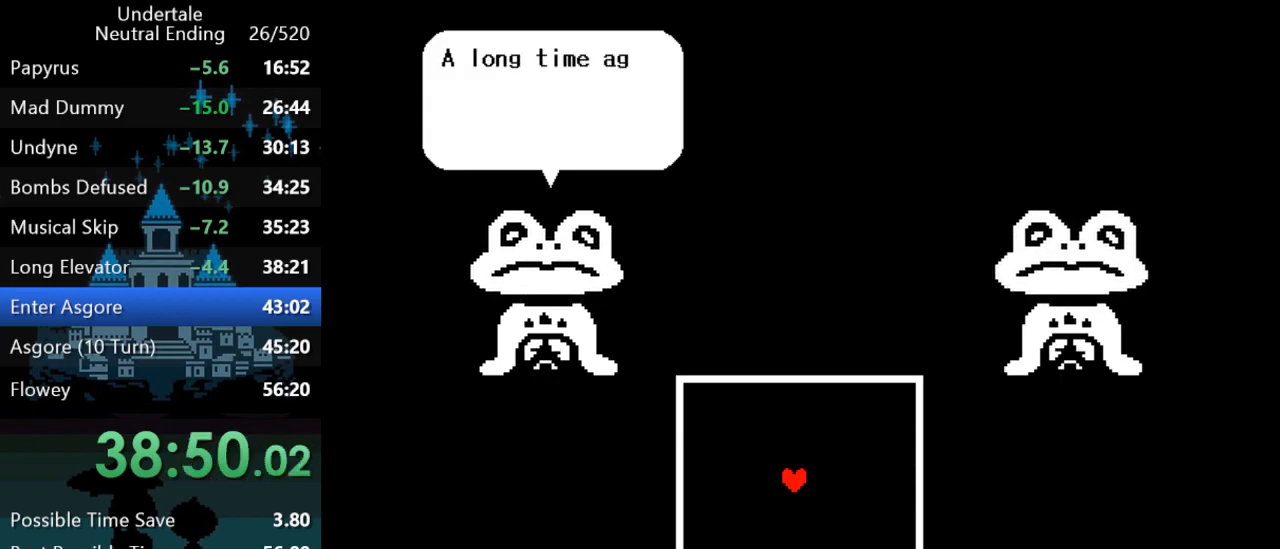
{"keys": [], "events": []}
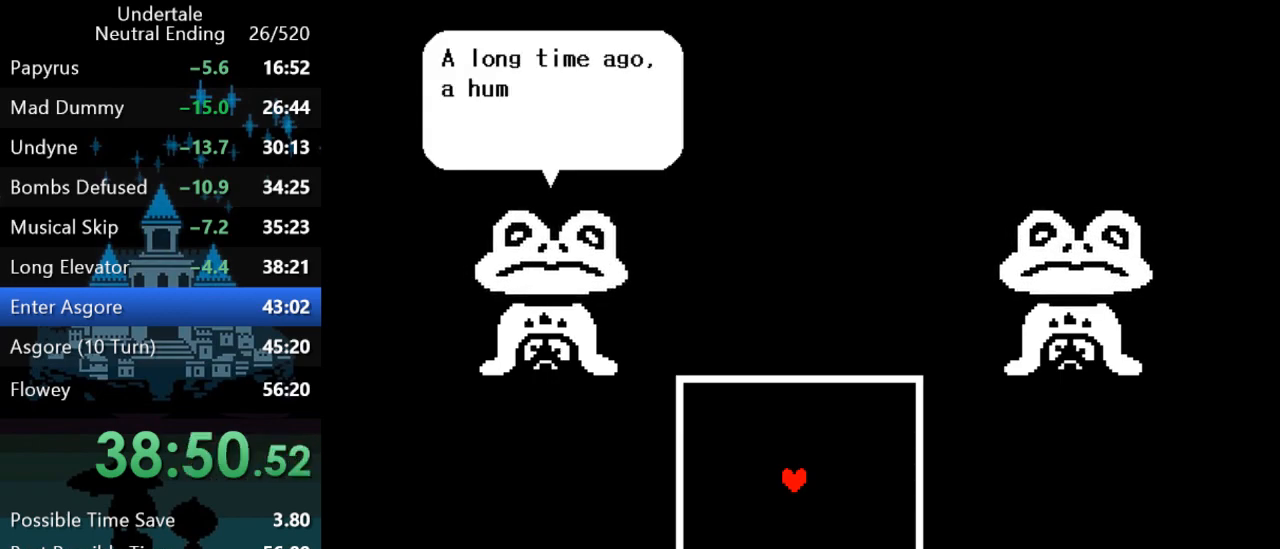
{"keys": [], "events": []}
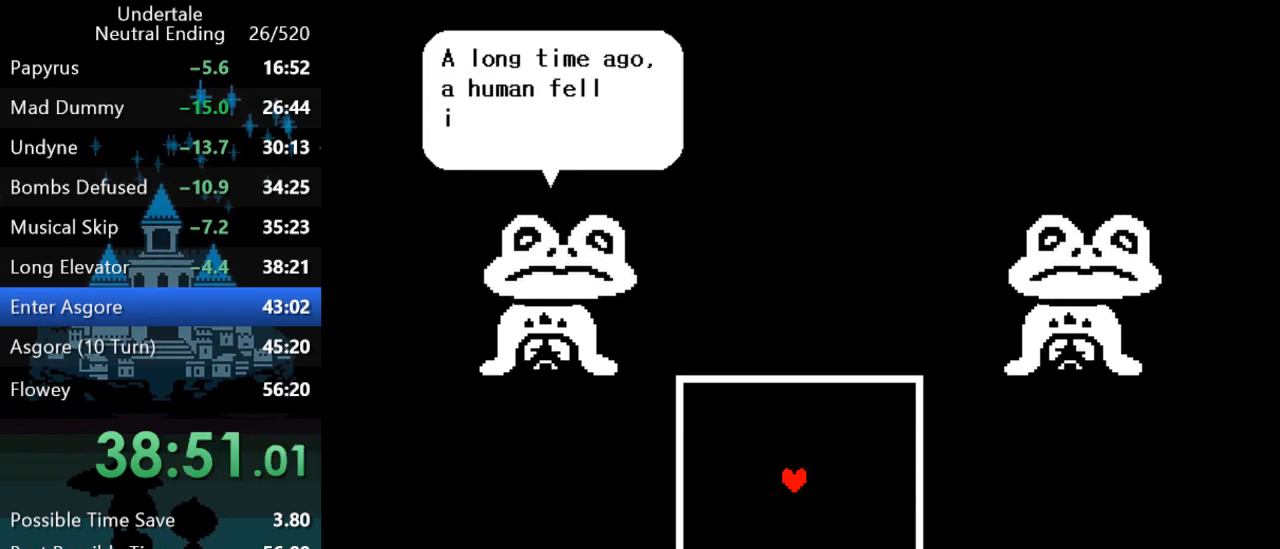
{"keys": [], "events": []}
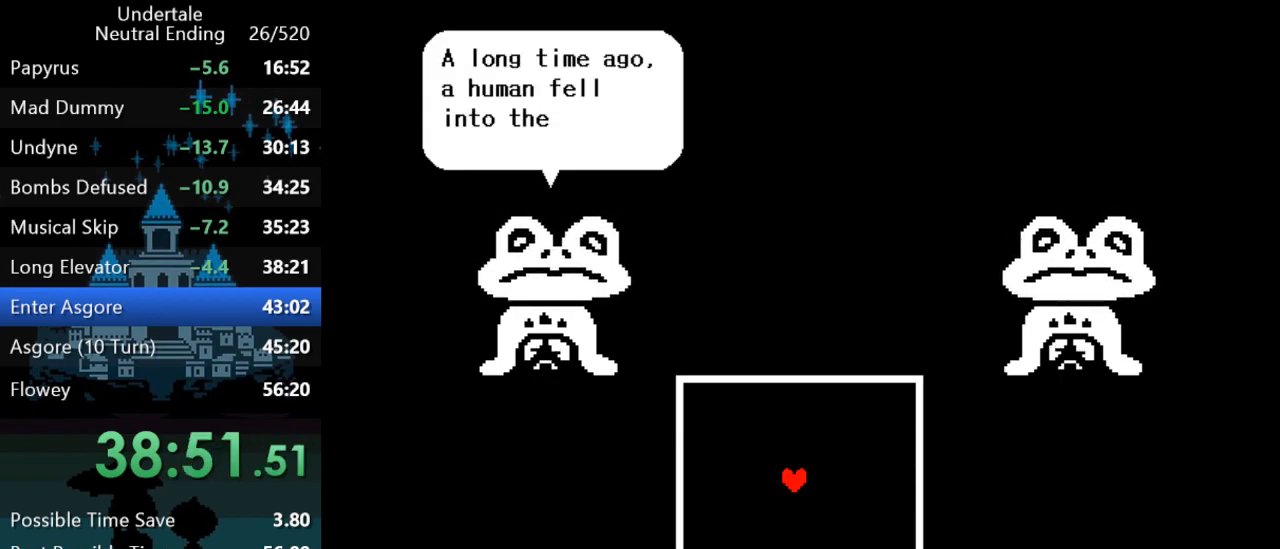
{"keys": [], "events": [[150, "down", "down"], [150, "left", "down"], [150, "right", "down"], [150, "up", "down"], [283, "left", "up"], [317, "down", "up"], [317, "right", "up"], [317, "up", "up"]]}
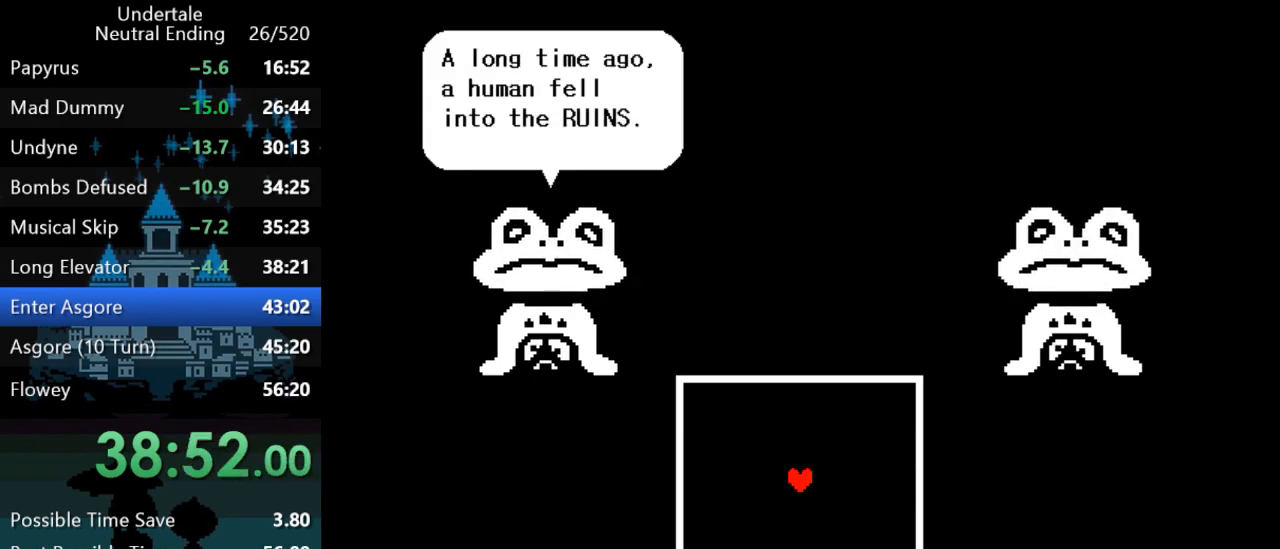
{"keys": ["right", "z"], "events": [[50, "right", "down"], [383, "z", "down"], [417, "return", "down"], [450, "return", "up"], [450, "z", "up"], [500, "z", "down"]]}
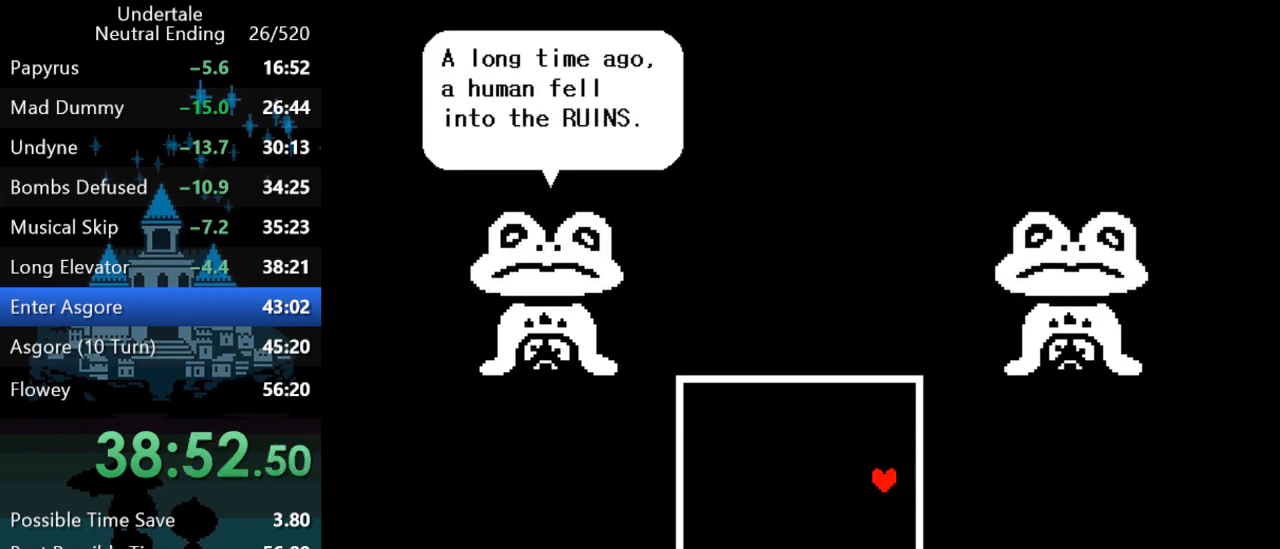
{"keys": ["return", "right", "z"], "events": [[33, "return", "down"], [67, "z", "up"], [167, "return", "up"], [200, "return", "down"], [233, "z", "down"], [267, "return", "up"], [300, "z", "up"], [333, "return", "down"], [367, "z", "down"], [400, "z", "up"], [467, "return", "up"], [500, "return", "down"], [500, "z", "down"]]}
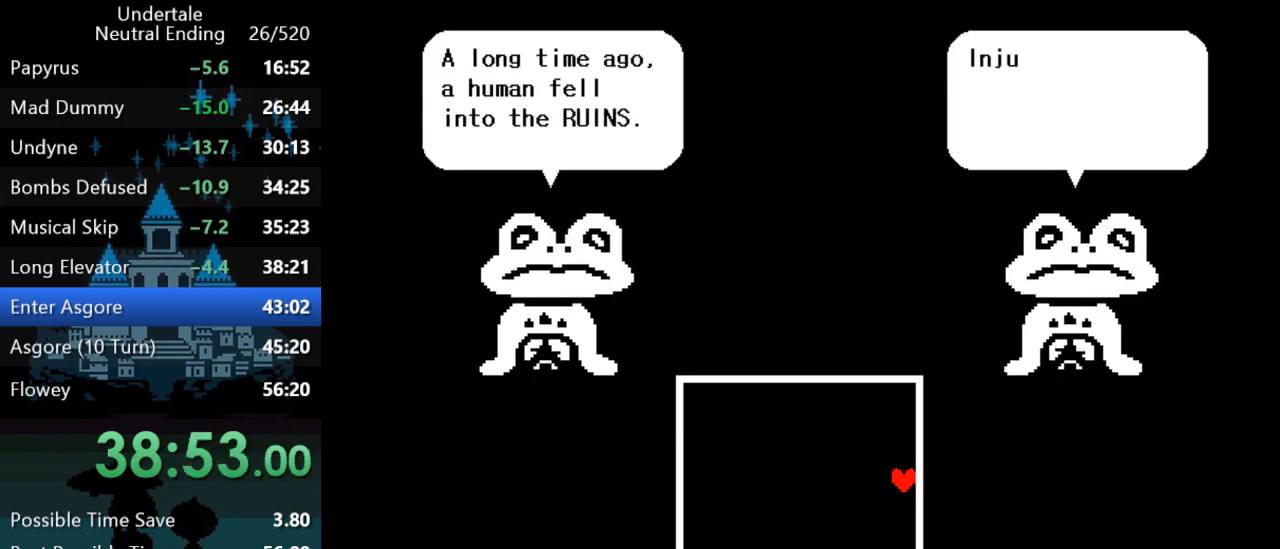
{"keys": ["right"], "events": [[33, "return", "up"], [33, "z", "up"], [100, "return", "down"], [100, "z", "down"], [133, "return", "up"], [167, "z", "up"], [200, "return", "down"], [233, "z", "down"], [267, "return", "up"], [300, "return", "down"], [300, "z", "up"], [350, "z", "down"], [383, "return", "up"], [417, "return", "down"], [450, "z", "up"], [483, "return", "up"]]}
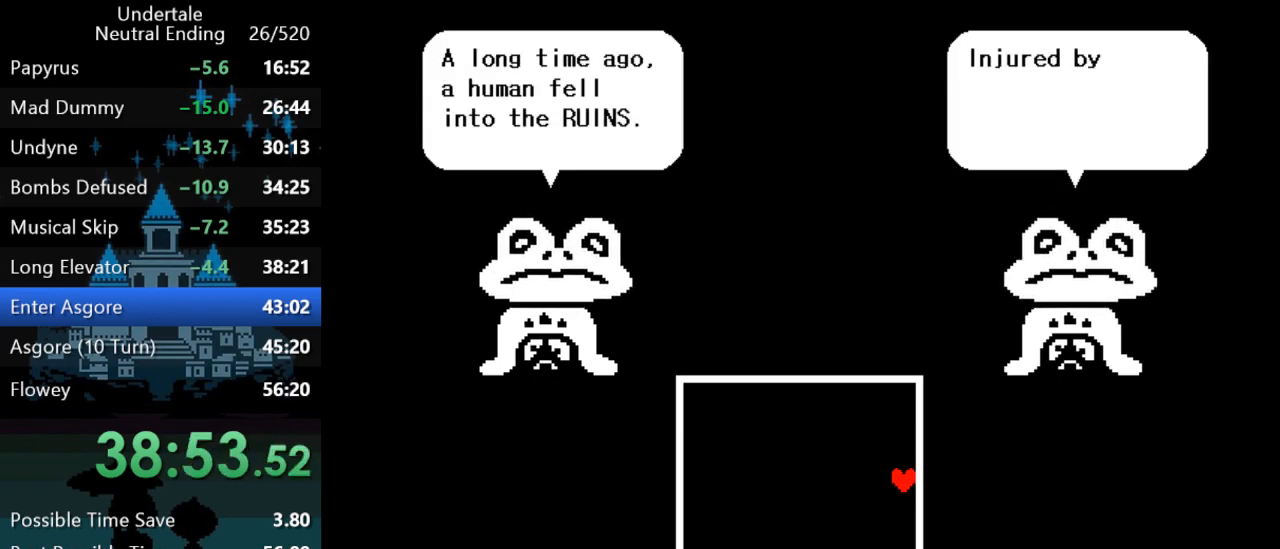
{"keys": ["return", "right"], "events": [[17, "return", "down"], [17, "z", "down"], [83, "return", "up"], [83, "z", "up"], [117, "z", "down"], [150, "return", "down"], [183, "return", "up"], [217, "z", "up"], [250, "return", "down"], [250, "z", "down"], [283, "return", "up"], [317, "return", "down"], [317, "z", "up"], [350, "return", "up"], [383, "z", "down"], [450, "return", "down"], [450, "z", "up"]]}
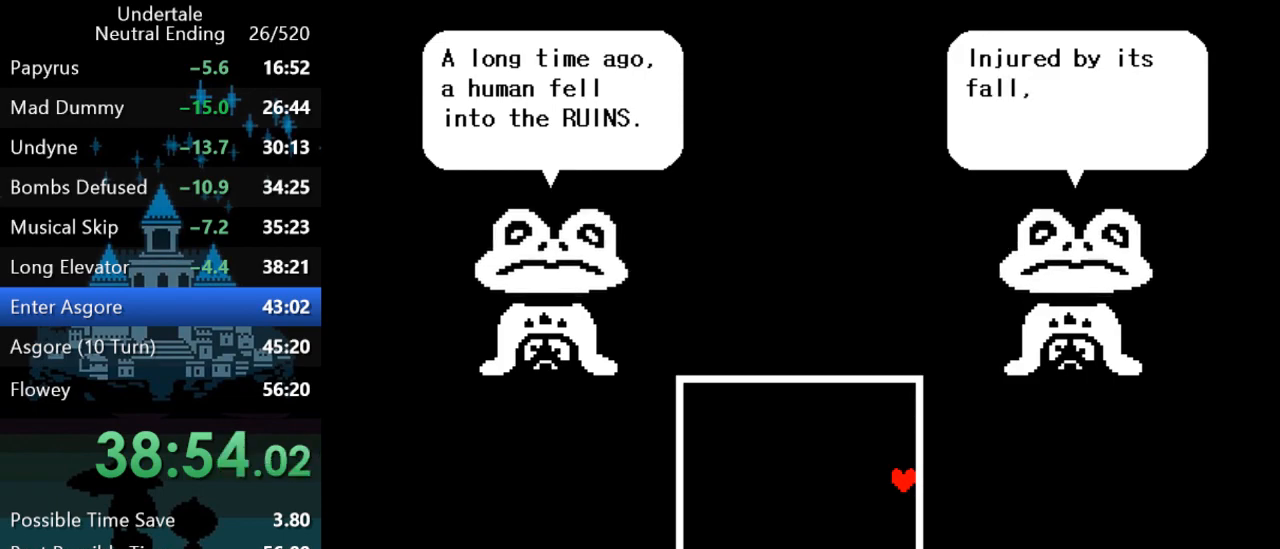
{"keys": ["right", "z"], "events": [[17, "z", "down"], [83, "z", "up"], [117, "z", "down"], [150, "return", "up"], [233, "return", "down"], [267, "return", "up"], [267, "z", "up"], [300, "return", "down"], [333, "return", "up"], [367, "z", "down"], [400, "return", "down"], [433, "return", "up"]]}
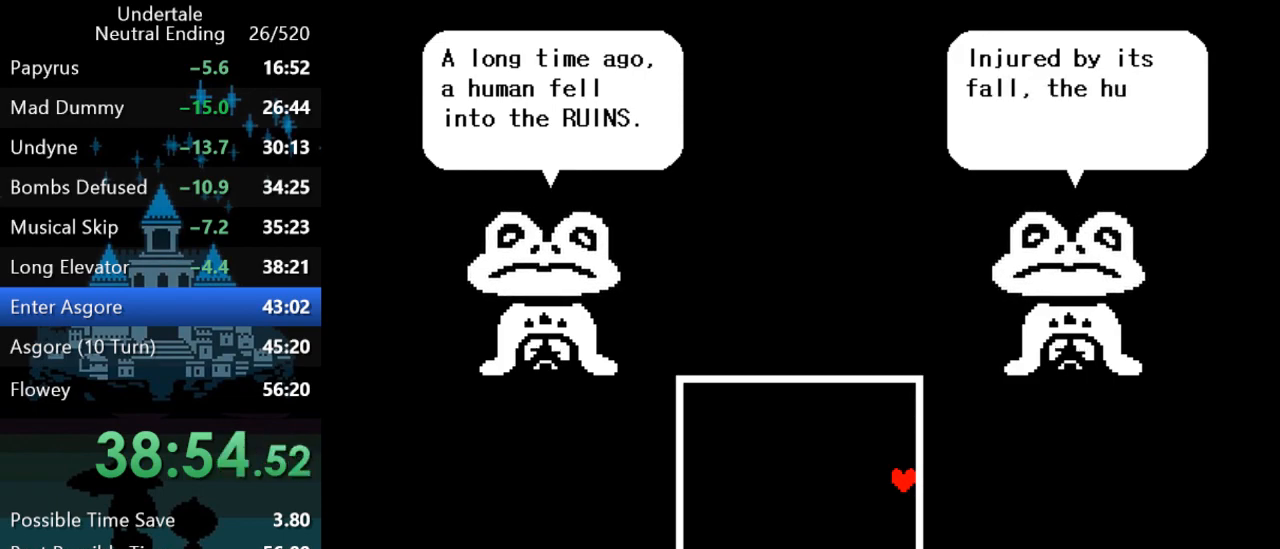
{"keys": ["return", "right"], "events": [[100, "return", "down"], [100, "z", "up"], [133, "return", "up"], [167, "z", "down"], [200, "return", "down"], [233, "return", "up"], [233, "z", "up"], [267, "return", "down"], [333, "return", "up"], [400, "return", "down"], [400, "z", "down"], [433, "return", "up"], [433, "z", "up"], [467, "return", "down"]]}
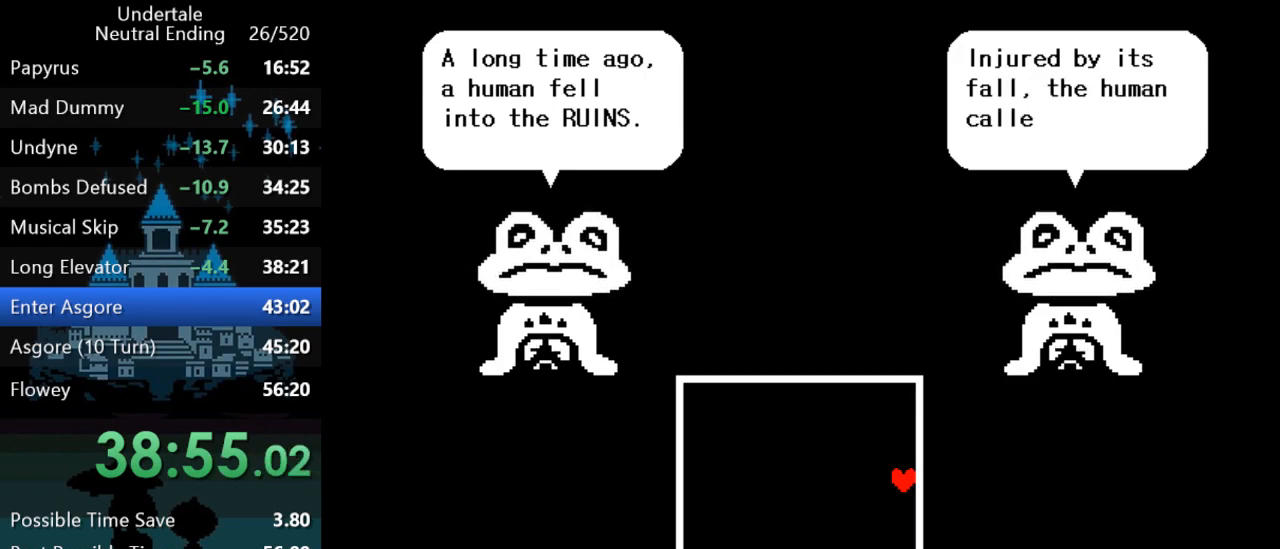
{"keys": ["right"], "events": [[17, "z", "down"], [50, "return", "up"], [83, "return", "down"], [83, "z", "up"], [117, "z", "down"], [150, "return", "up"], [183, "return", "down"], [183, "z", "up"], [217, "z", "down"], [250, "return", "up"], [250, "z", "up"], [283, "return", "down"], [350, "return", "up"], [383, "return", "down"], [383, "z", "down"], [450, "return", "up"], [450, "z", "up"]]}
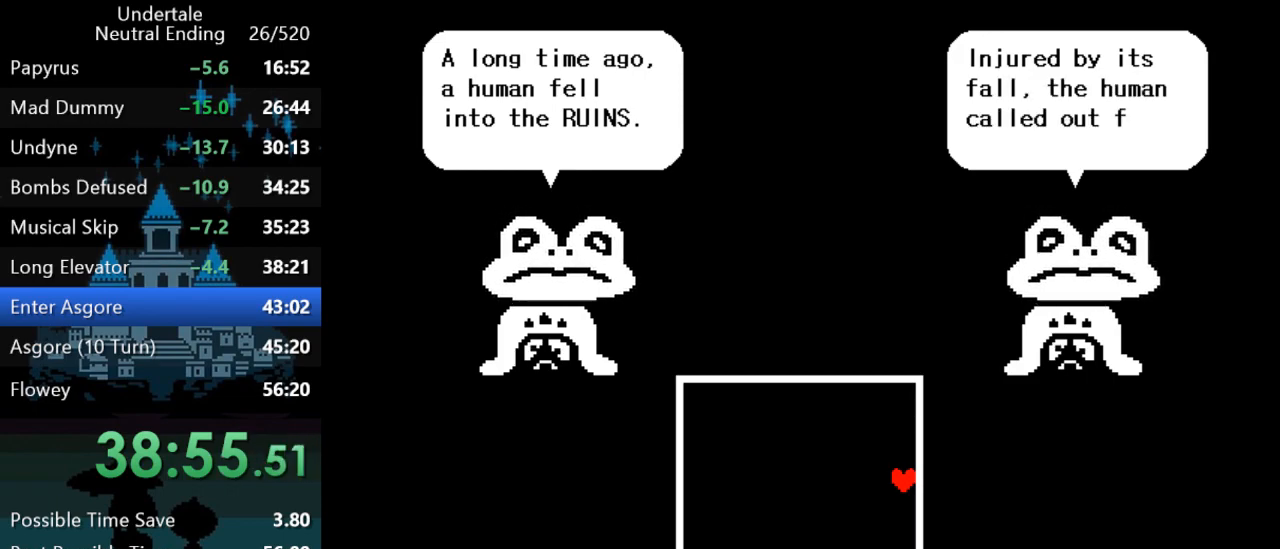
{"keys": ["right", "z"], "events": [[17, "return", "down"], [17, "z", "down"], [50, "return", "up"], [50, "z", "up"], [117, "return", "down"], [117, "z", "down"], [150, "return", "up"], [150, "z", "up"], [217, "return", "down"], [217, "z", "down"], [250, "return", "up"], [333, "return", "down"], [367, "return", "up"], [367, "z", "up"], [400, "z", "down"], [433, "return", "down"], [433, "z", "up"], [467, "return", "up"], [500, "z", "down"]]}
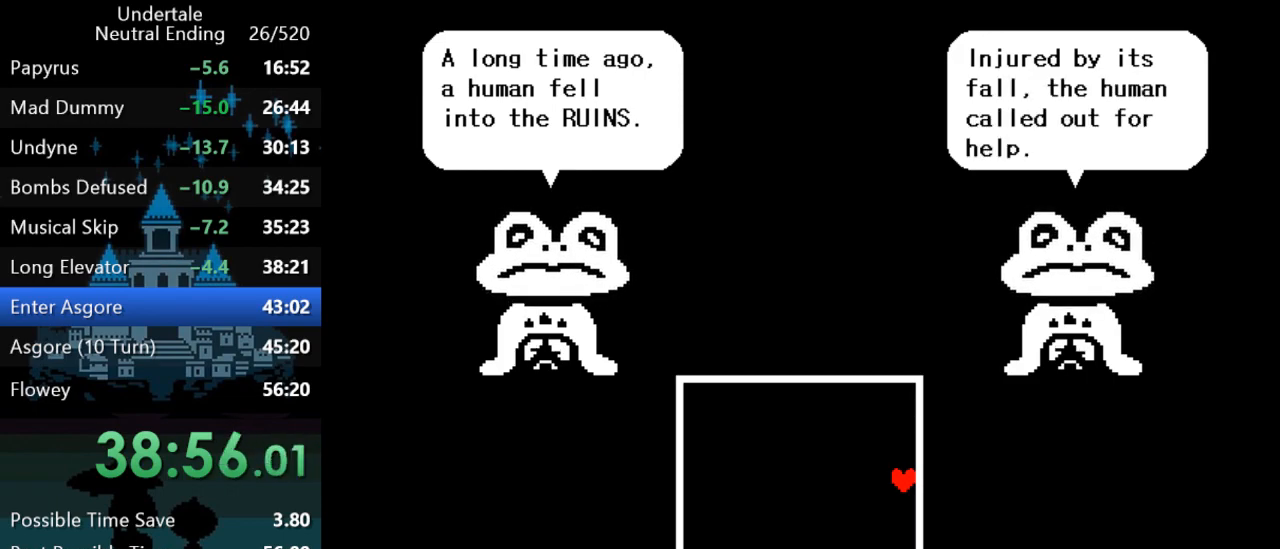
{"keys": ["right"], "events": [[33, "return", "down"], [67, "return", "up"], [67, "z", "up"], [133, "return", "down"], [133, "z", "down"], [167, "return", "up"], [167, "z", "up"], [233, "return", "down"], [233, "z", "down"], [267, "return", "up"], [267, "z", "up"], [367, "return", "down"], [400, "return", "up"]]}
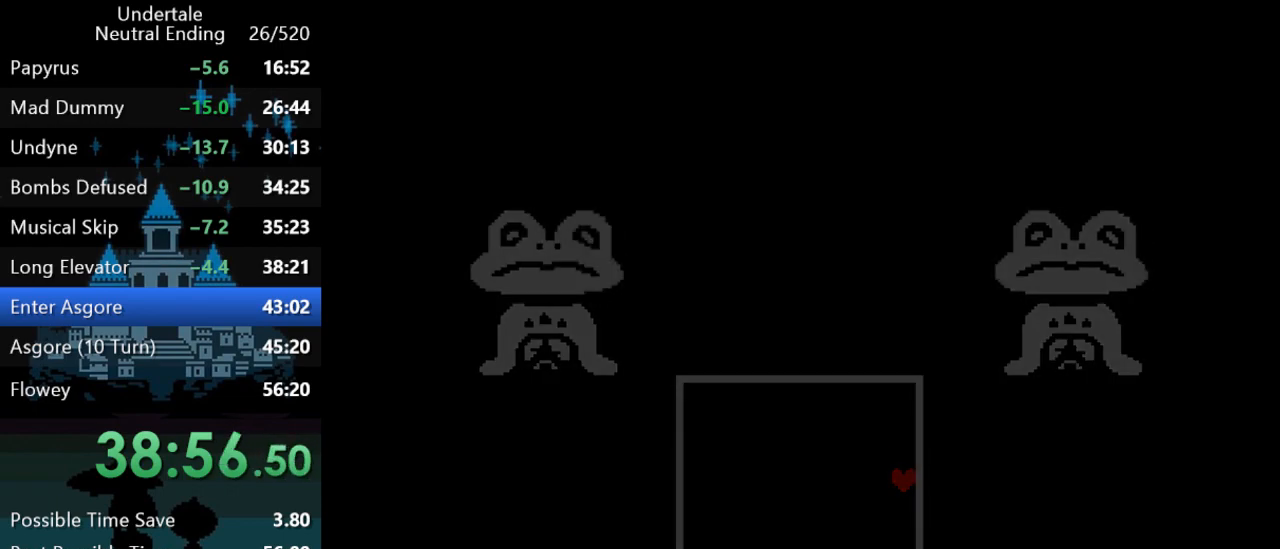
{"keys": ["right"], "events": []}
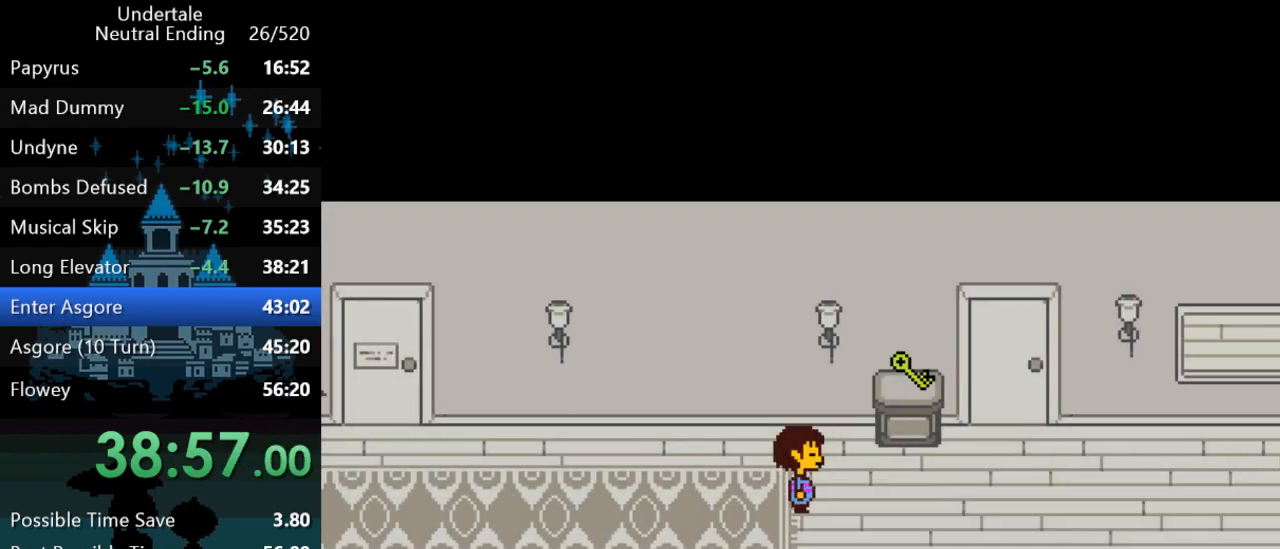
{"keys": ["up"], "events": [[350, "up", "down"], [350, "x", "down"], [383, "right", "up"], [383, "z", "down"], [417, "x", "up"], [417, "z", "up"], [450, "x", "down"], [450, "z", "down"], [483, "x", "up"], [483, "z", "up"]]}
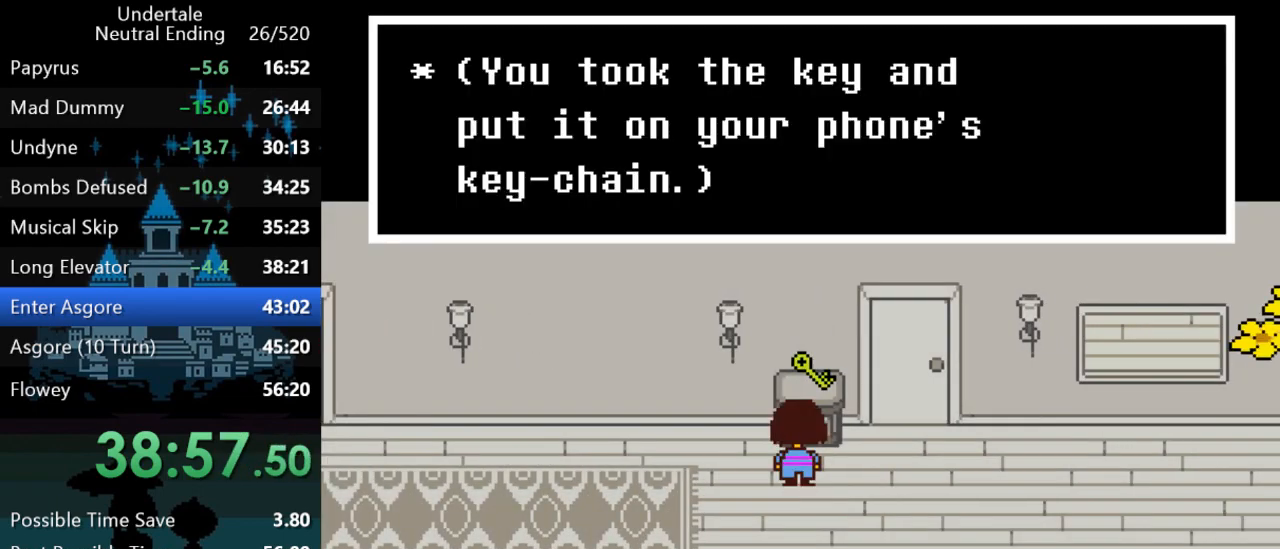
{"keys": ["up"], "events": [[33, "right", "down"], [33, "up", "up"], [67, "x", "down"], [67, "z", "down"], [100, "z", "up"], [133, "x", "up"], [400, "up", "down"], [500, "right", "up"]]}
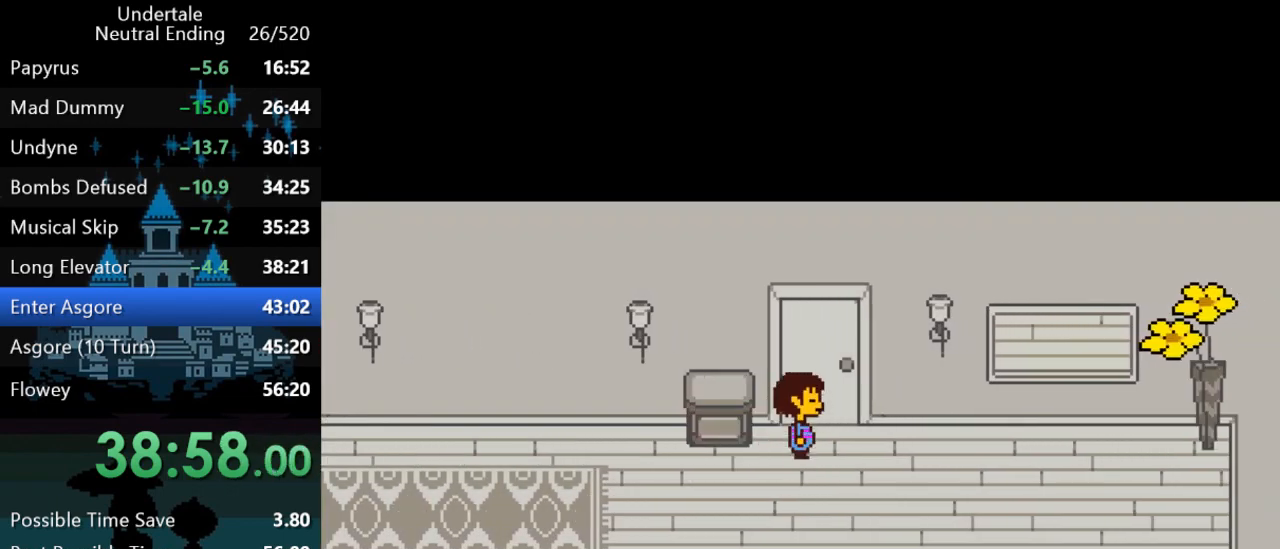
{"keys": ["left"], "events": [[67, "left", "down"], [67, "up", "up"]]}
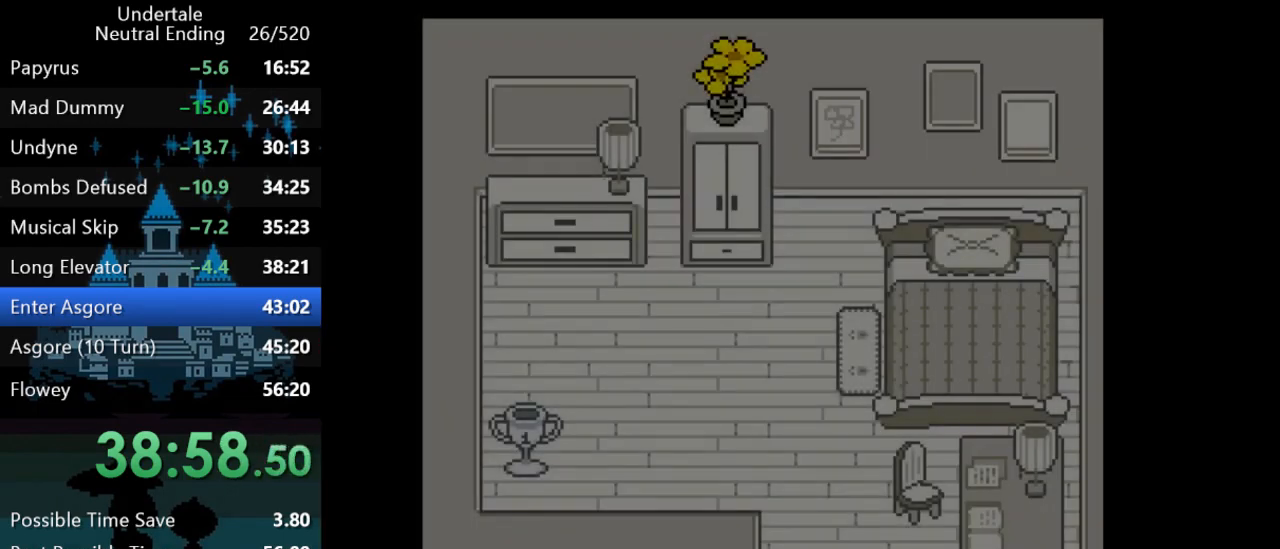
{"keys": ["left"], "events": [[250, "down", "down"], [283, "down", "up"]]}
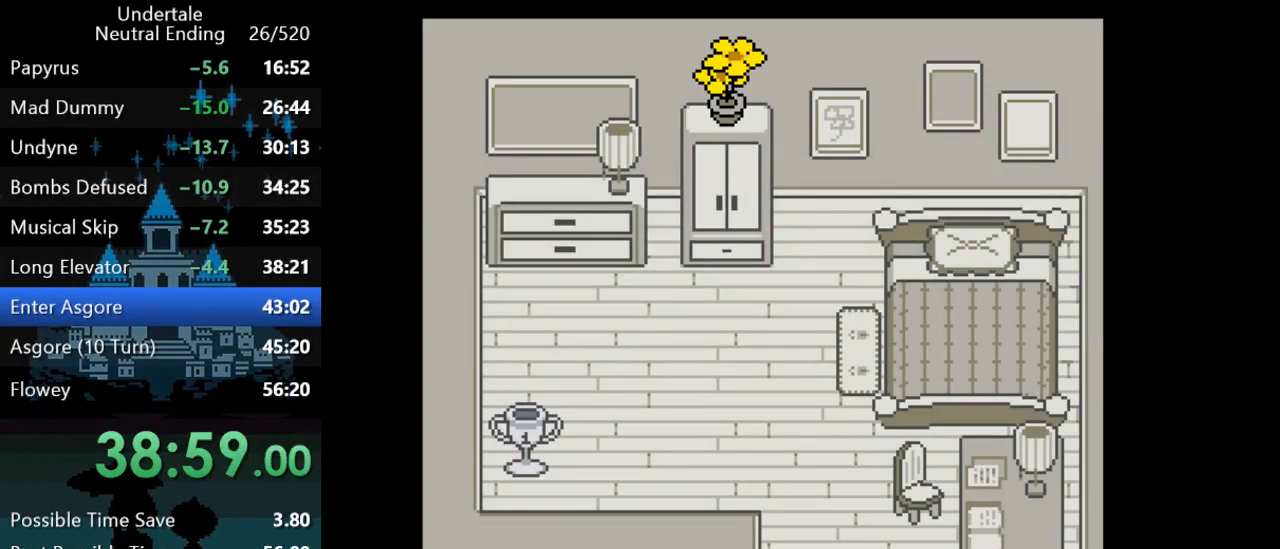
{"keys": ["left", "z"], "events": [[50, "c", "down"], [117, "c", "up"], [150, "z", "down"], [183, "z", "up"], [267, "z", "down"], [300, "z", "up"], [333, "down", "down"], [333, "z", "down"], [367, "z", "up"], [433, "z", "down"], [467, "z", "up"], [500, "down", "up"], [500, "z", "down"]]}